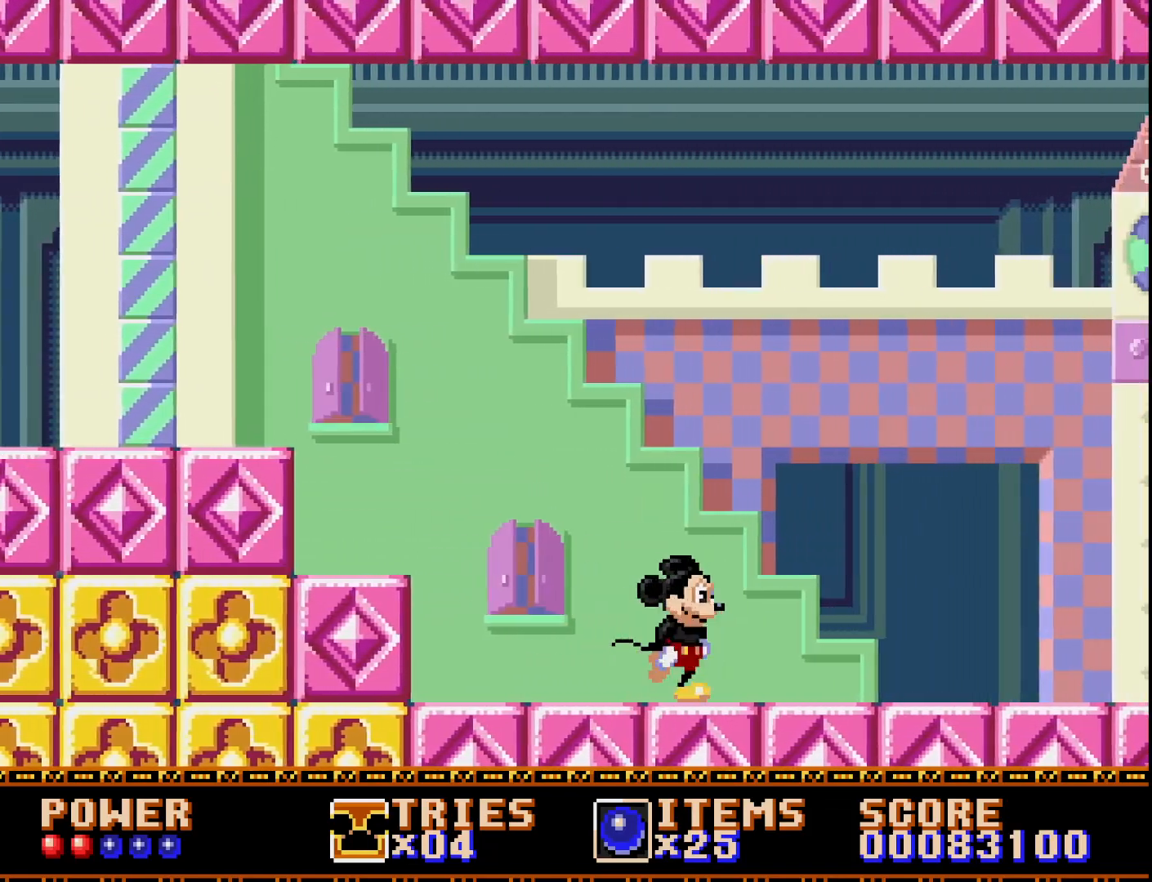
Gameplay with a controller (Xbox layout); each line is a JSON object with the inputs held at the frame after it. "events" lists button and stick changes between this image and that frame as [ms after this image, input, new state], when the widget could be followed in between. Not read: left_stick.
{"buttons": ["DPAD_RIGHT"], "right_stick": "center", "events": []}
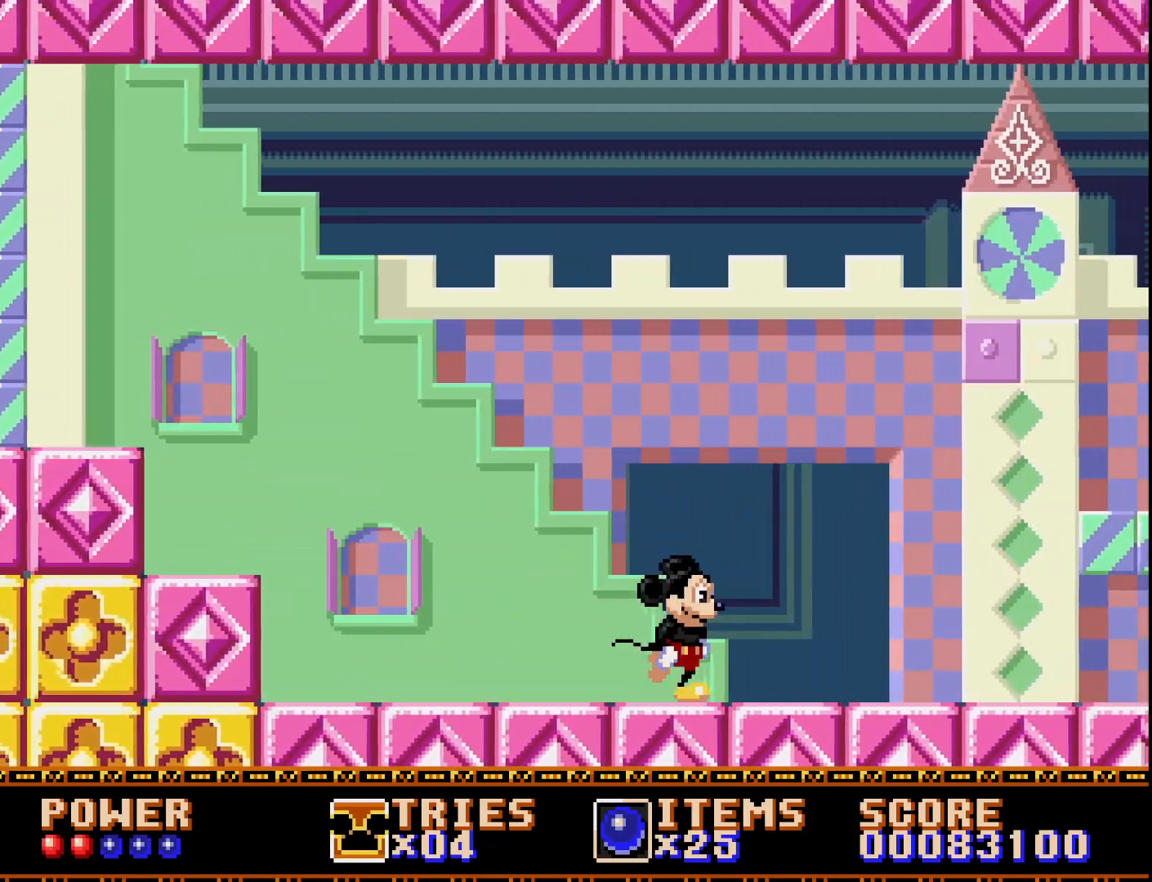
{"buttons": ["DPAD_RIGHT"], "right_stick": "center", "events": []}
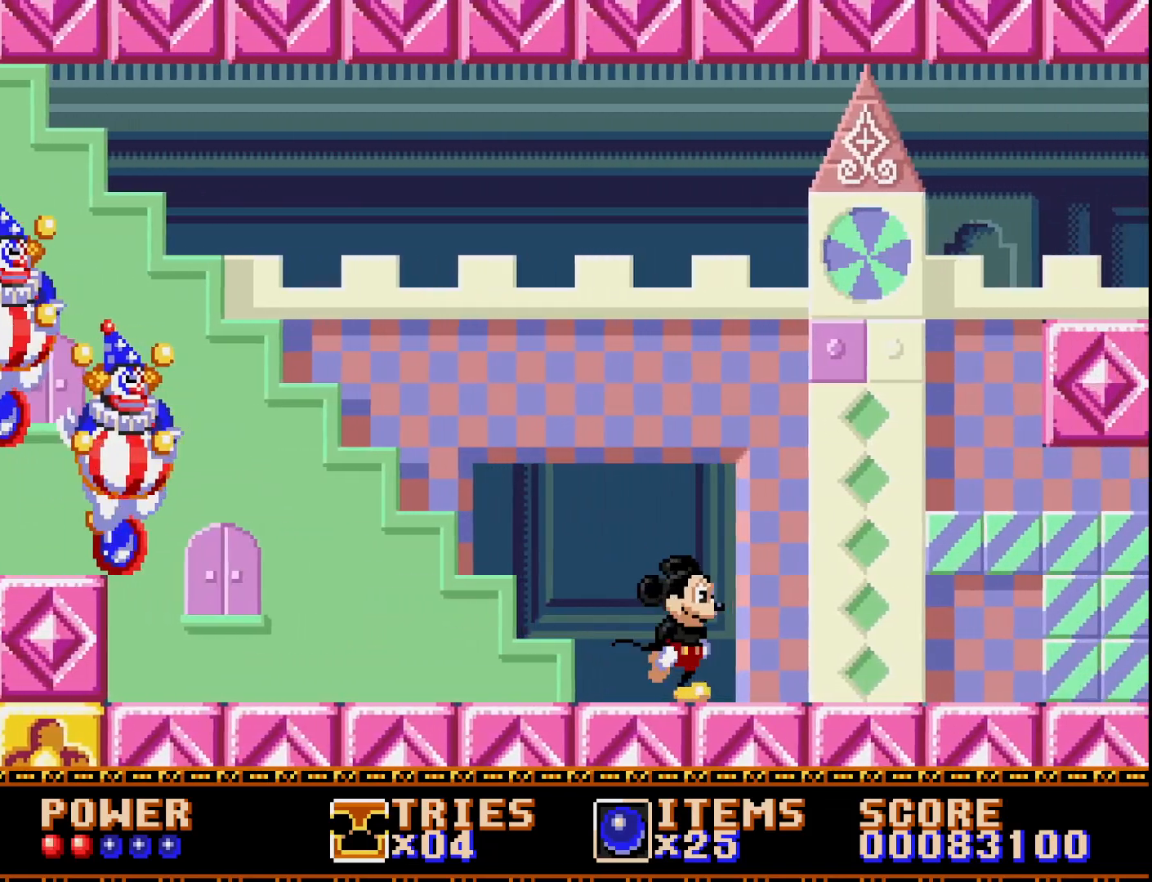
{"buttons": ["DPAD_RIGHT"], "right_stick": "center", "events": []}
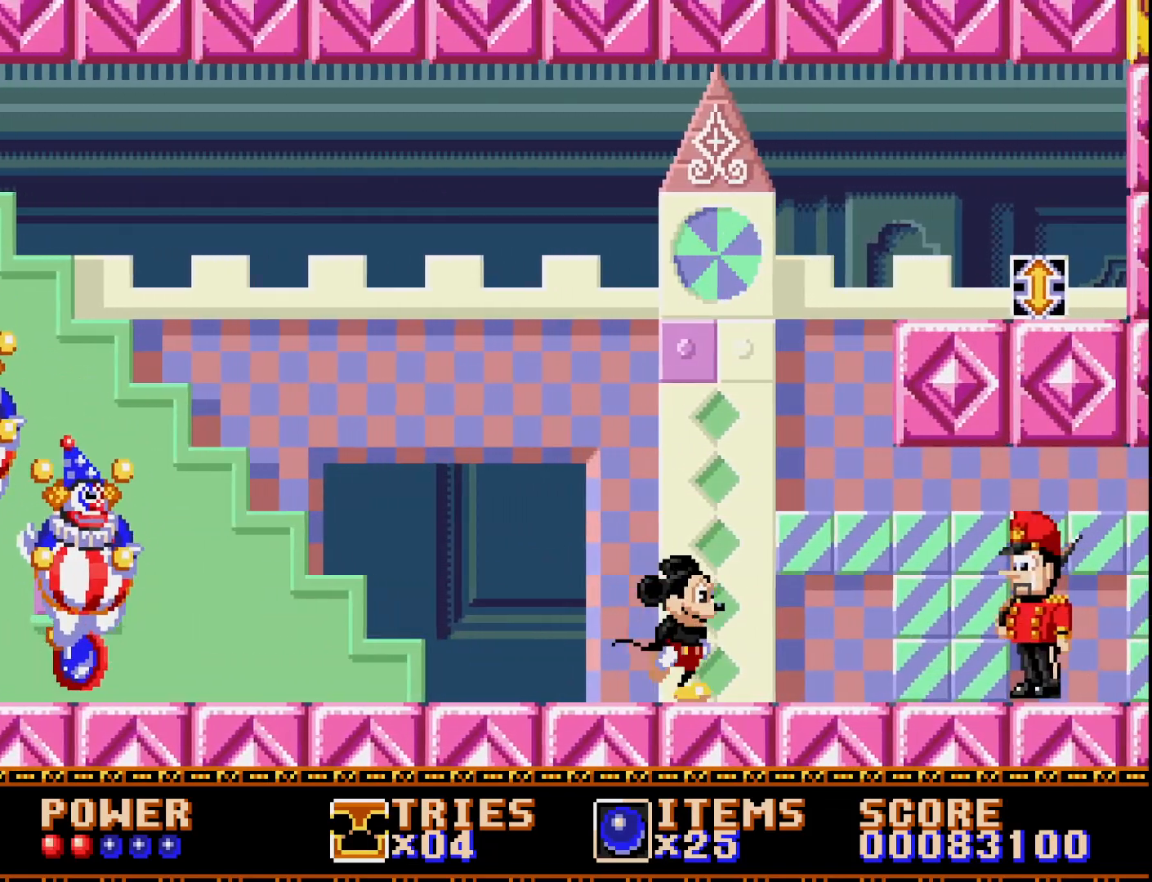
{"buttons": ["A", "DPAD_RIGHT"], "right_stick": "center", "events": [[250, "A", "down"]]}
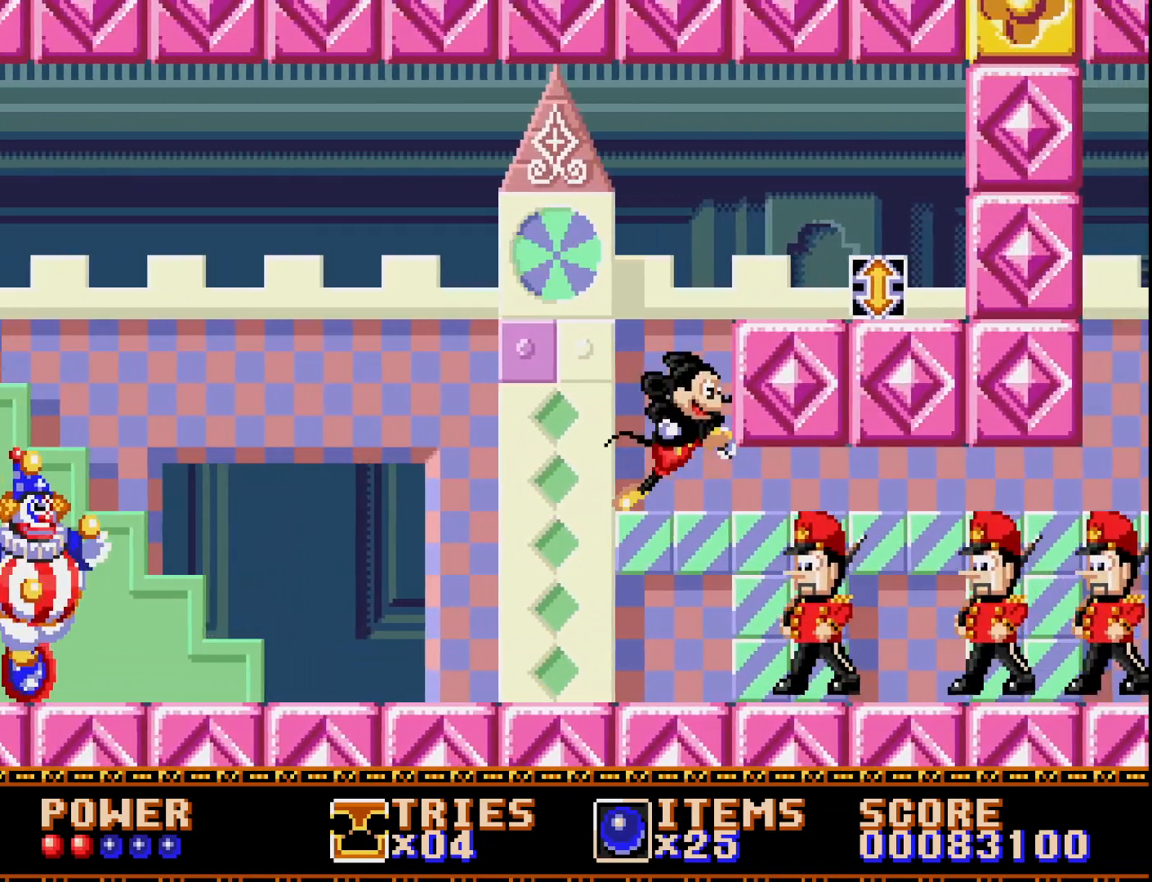
{"buttons": ["A", "DPAD_RIGHT"], "right_stick": "center", "events": [[233, "A", "up"], [317, "A", "down"]]}
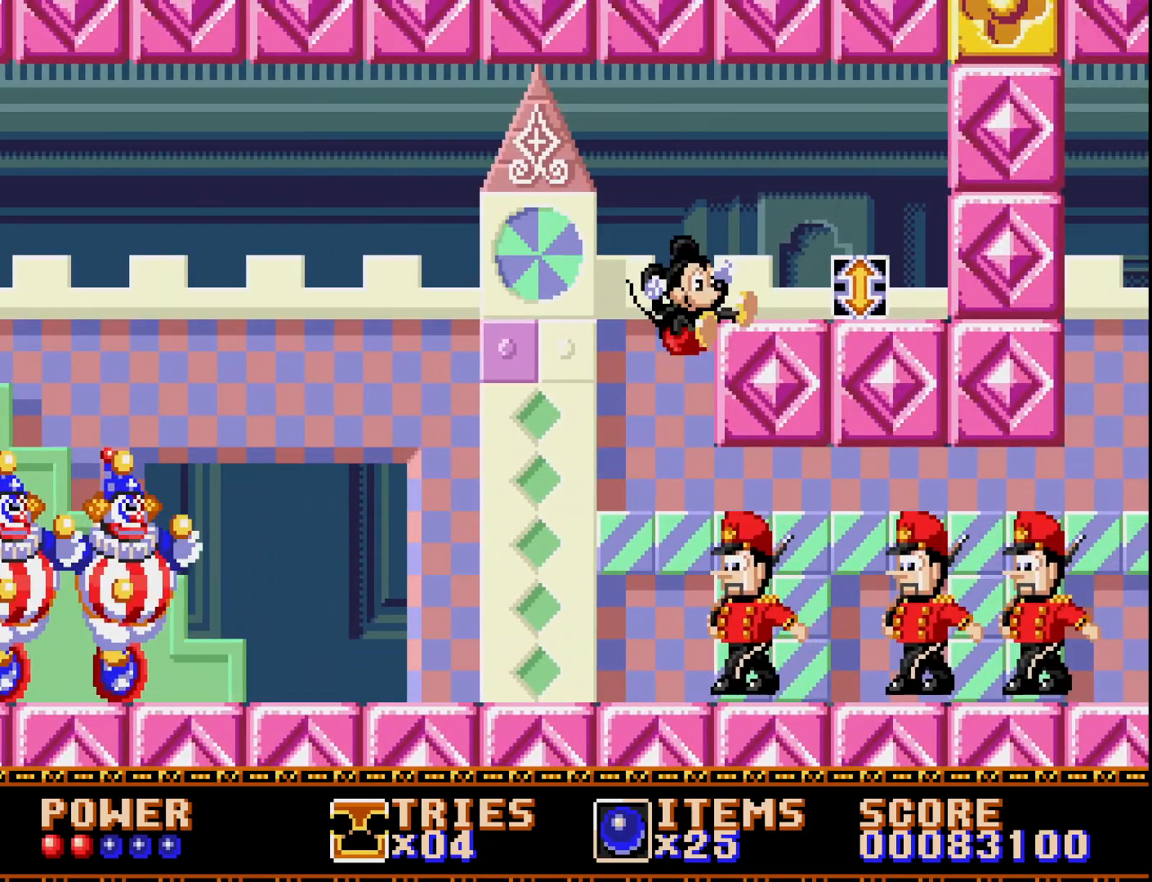
{"buttons": ["A", "DPAD_RIGHT"], "right_stick": "center", "events": [[167, "DPAD_RIGHT", "up"], [400, "DPAD_RIGHT", "down"]]}
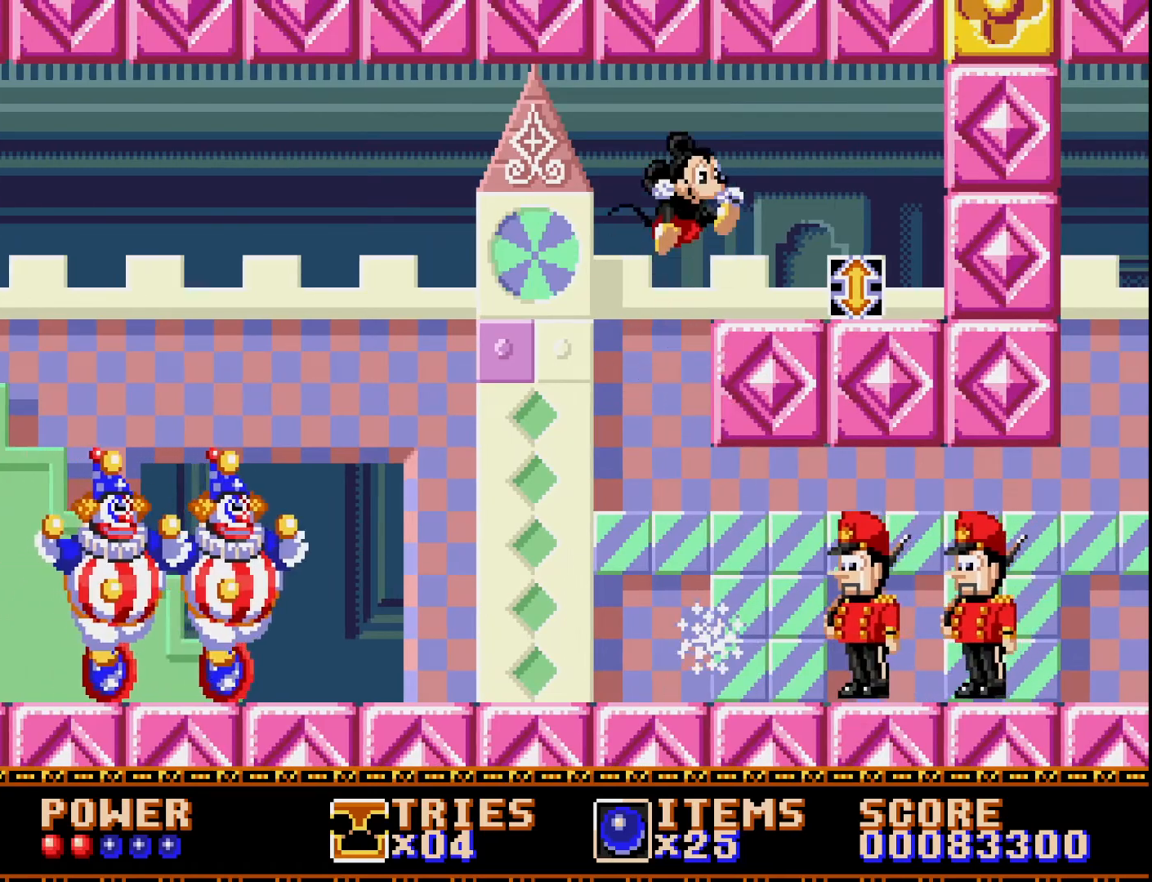
{"buttons": ["DPAD_RIGHT"], "right_stick": "center", "events": [[183, "A", "up"]]}
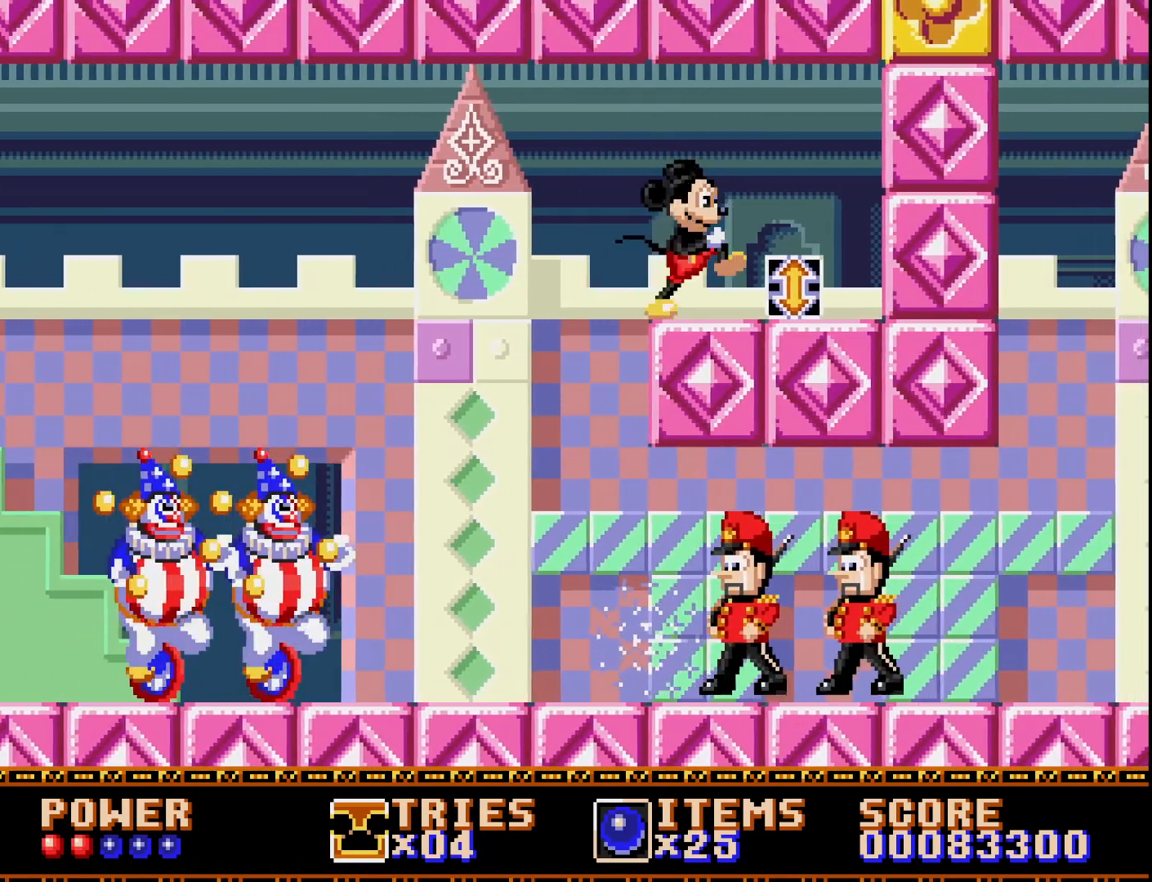
{"buttons": [], "right_stick": "center", "events": [[317, "DPAD_RIGHT", "up"]]}
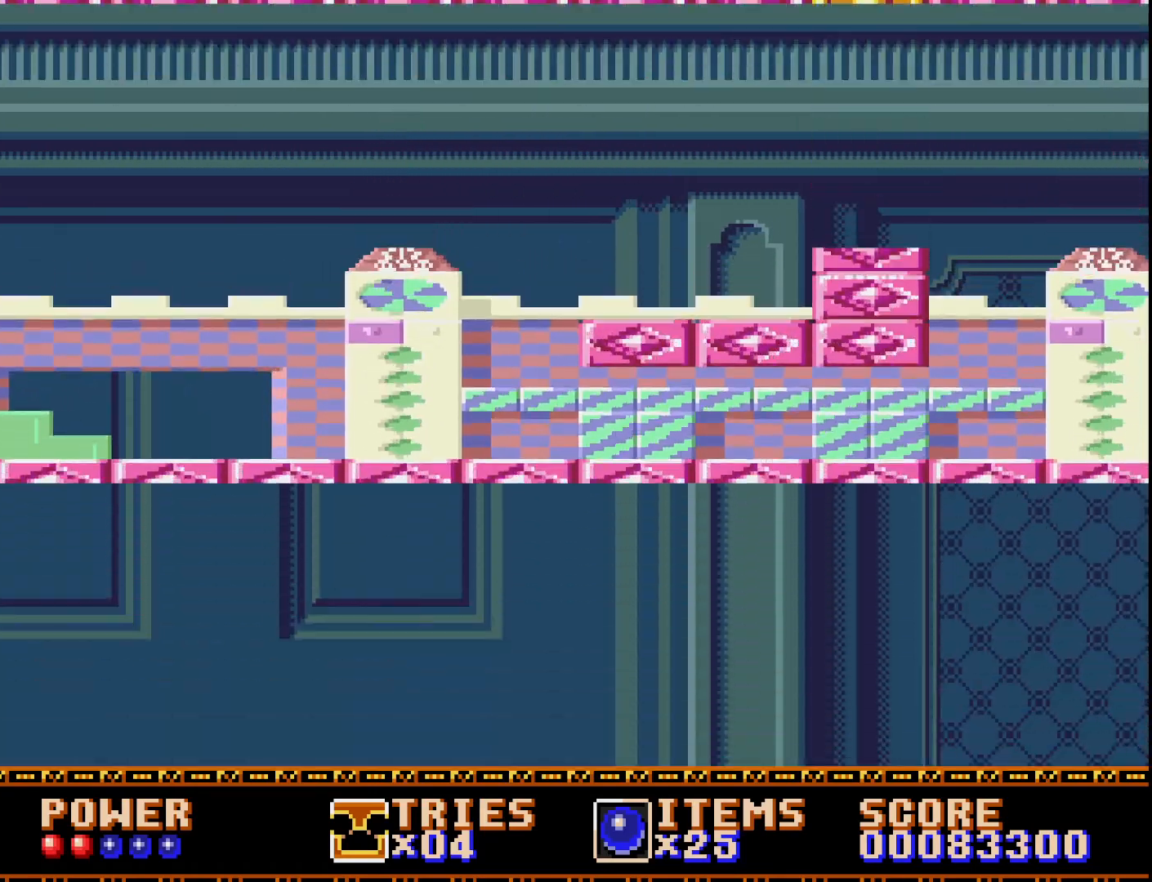
{"buttons": [], "right_stick": "center", "events": []}
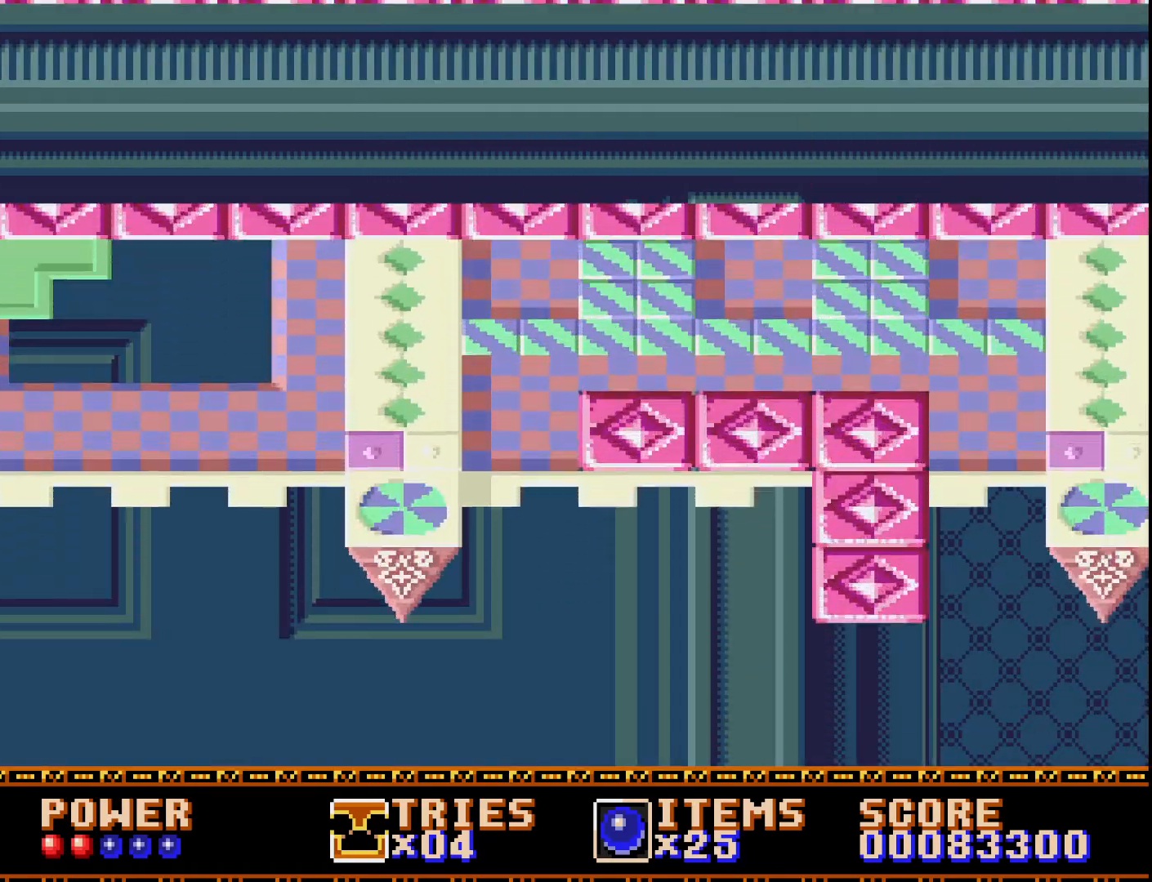
{"buttons": [], "right_stick": "center", "events": []}
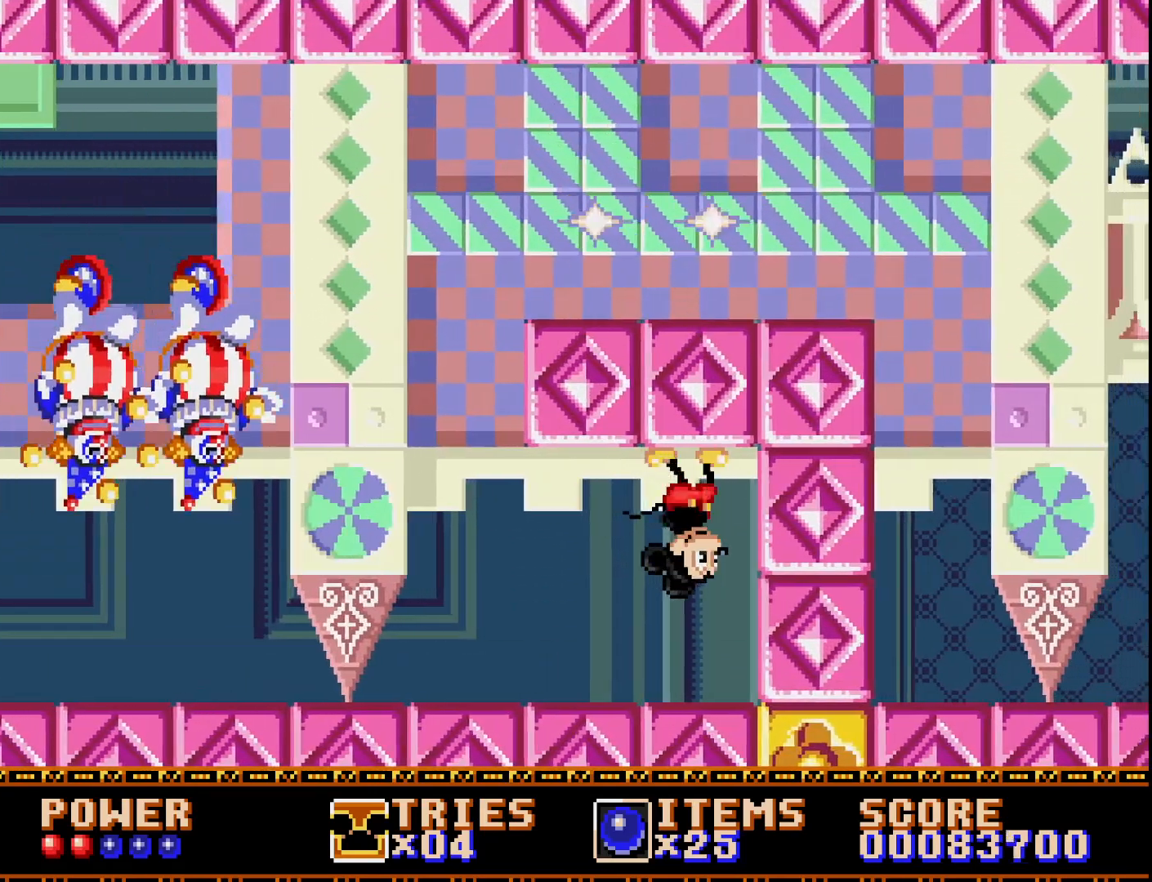
{"buttons": ["DPAD_LEFT"], "right_stick": "center", "events": [[150, "DPAD_RIGHT", "down"], [283, "DPAD_RIGHT", "up"], [350, "DPAD_LEFT", "down"]]}
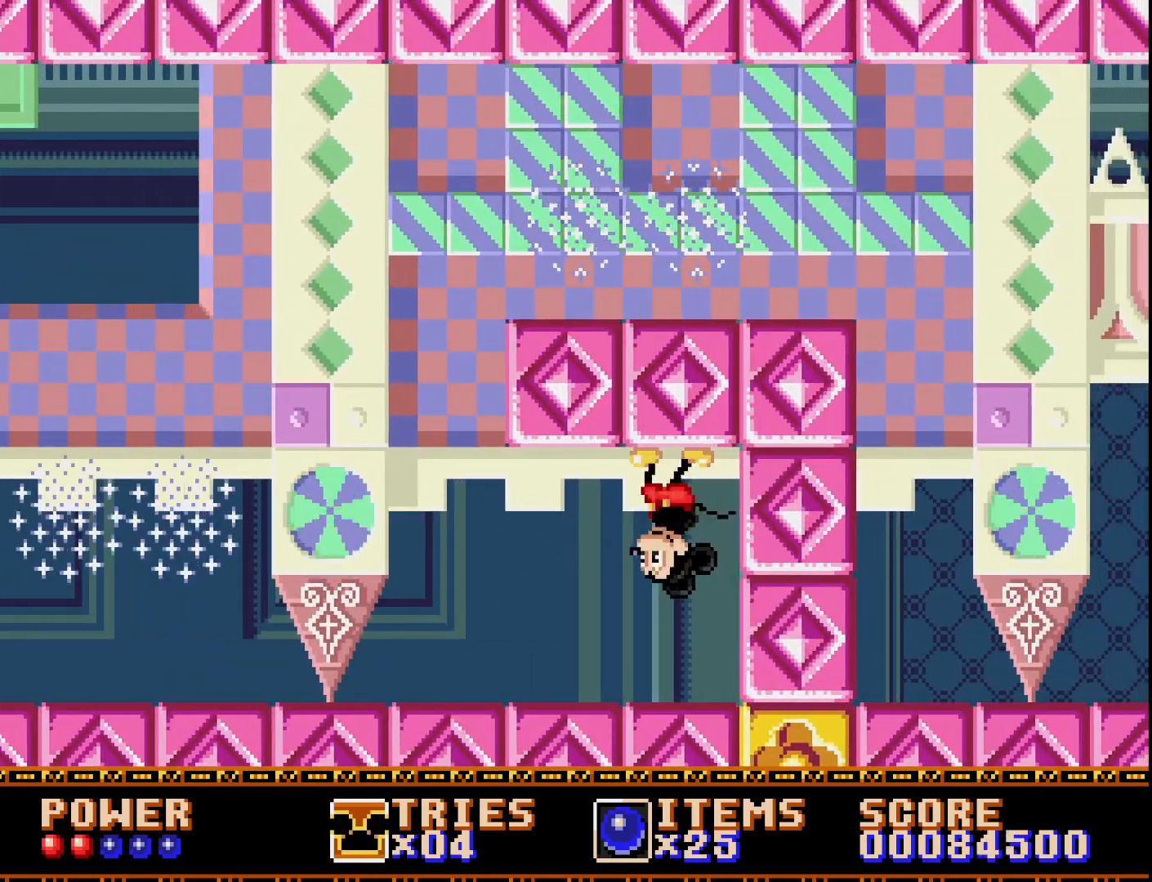
{"buttons": ["DPAD_LEFT"], "right_stick": "center", "events": []}
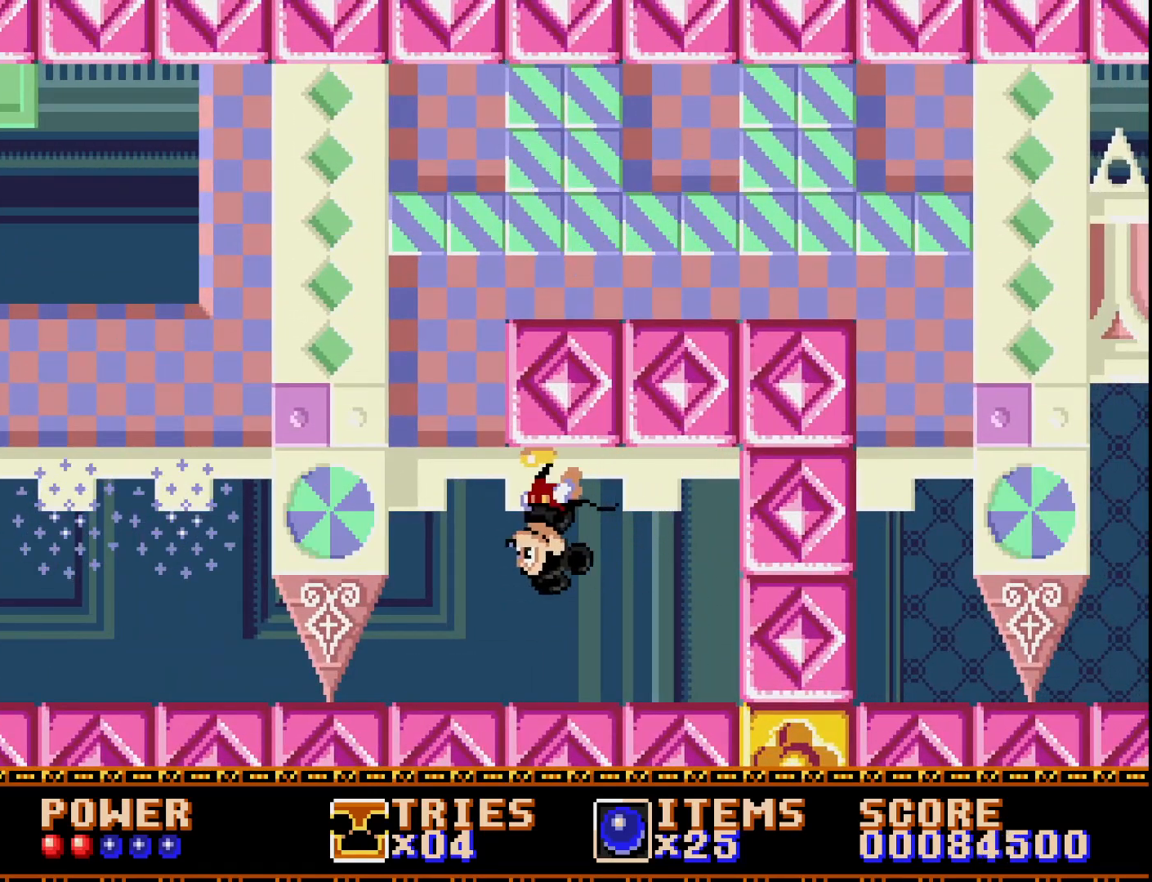
{"buttons": ["DPAD_LEFT"], "right_stick": "center", "events": [[50, "DPAD_LEFT", "up"], [117, "DPAD_RIGHT", "down"], [350, "DPAD_RIGHT", "up"], [400, "DPAD_LEFT", "down"]]}
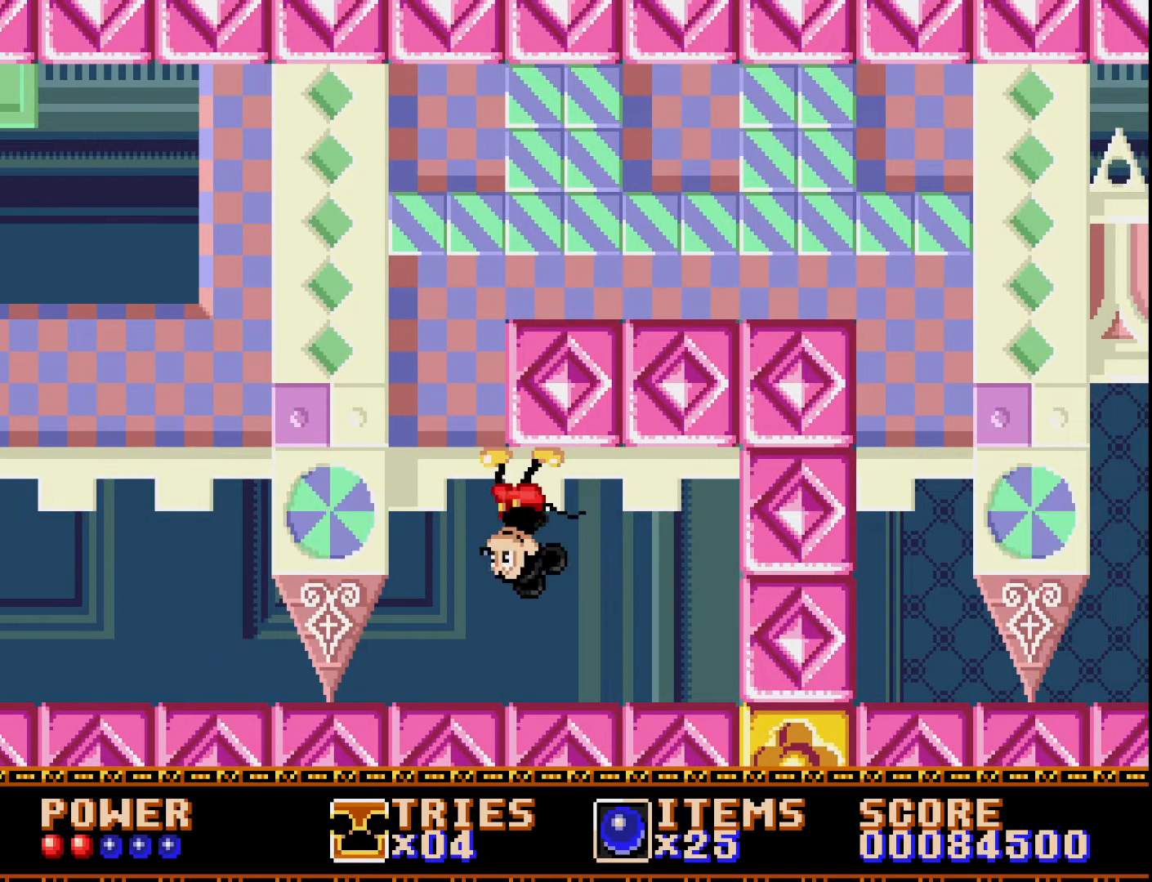
{"buttons": ["DPAD_RIGHT"], "right_stick": "center", "events": [[333, "DPAD_LEFT", "up"], [367, "DPAD_RIGHT", "down"]]}
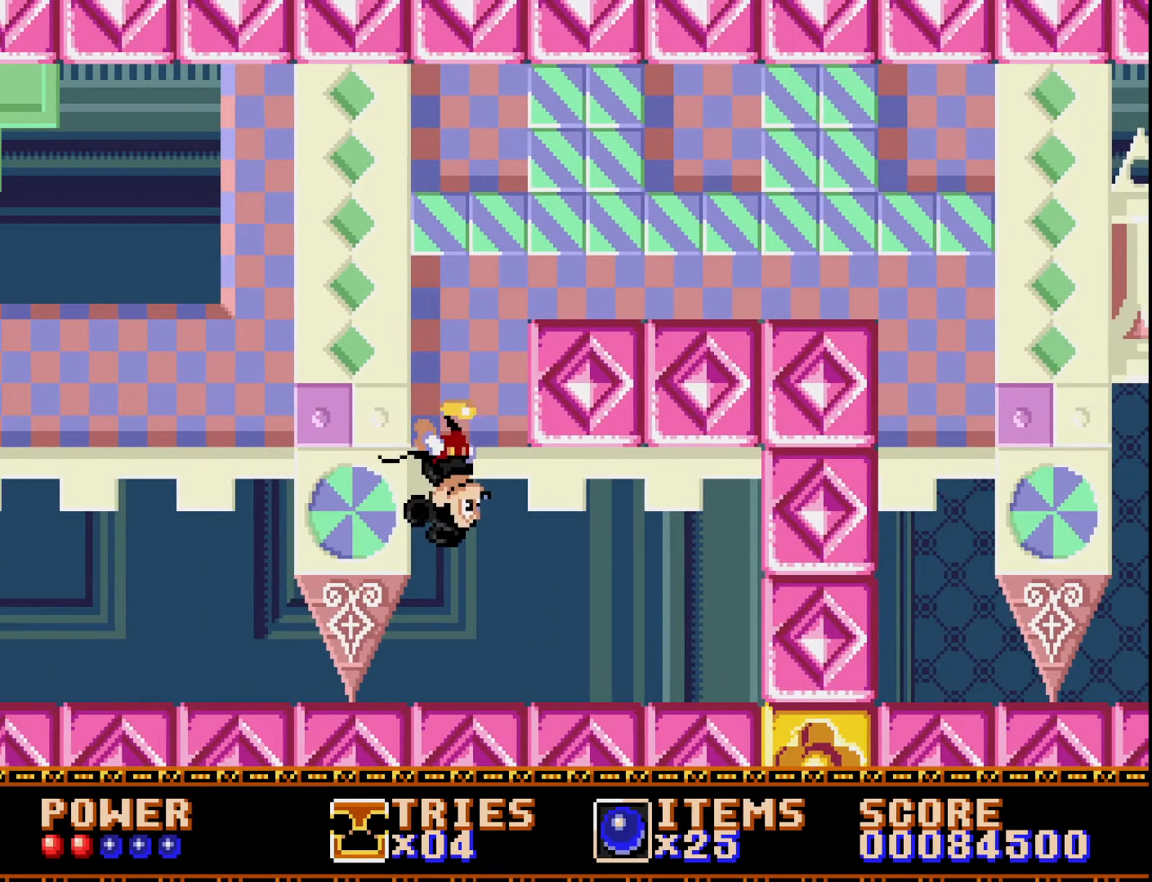
{"buttons": ["DPAD_RIGHT"], "right_stick": "center", "events": []}
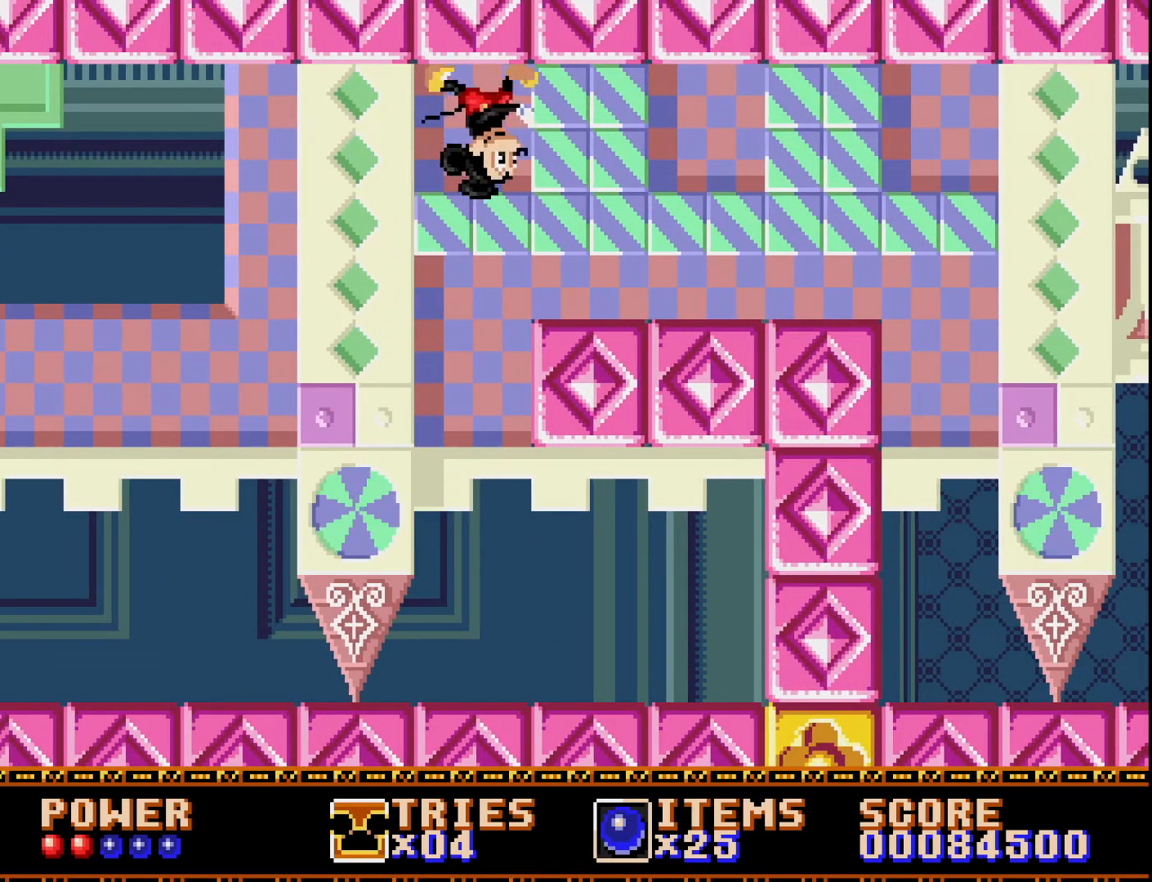
{"buttons": ["DPAD_RIGHT"], "right_stick": "center", "events": []}
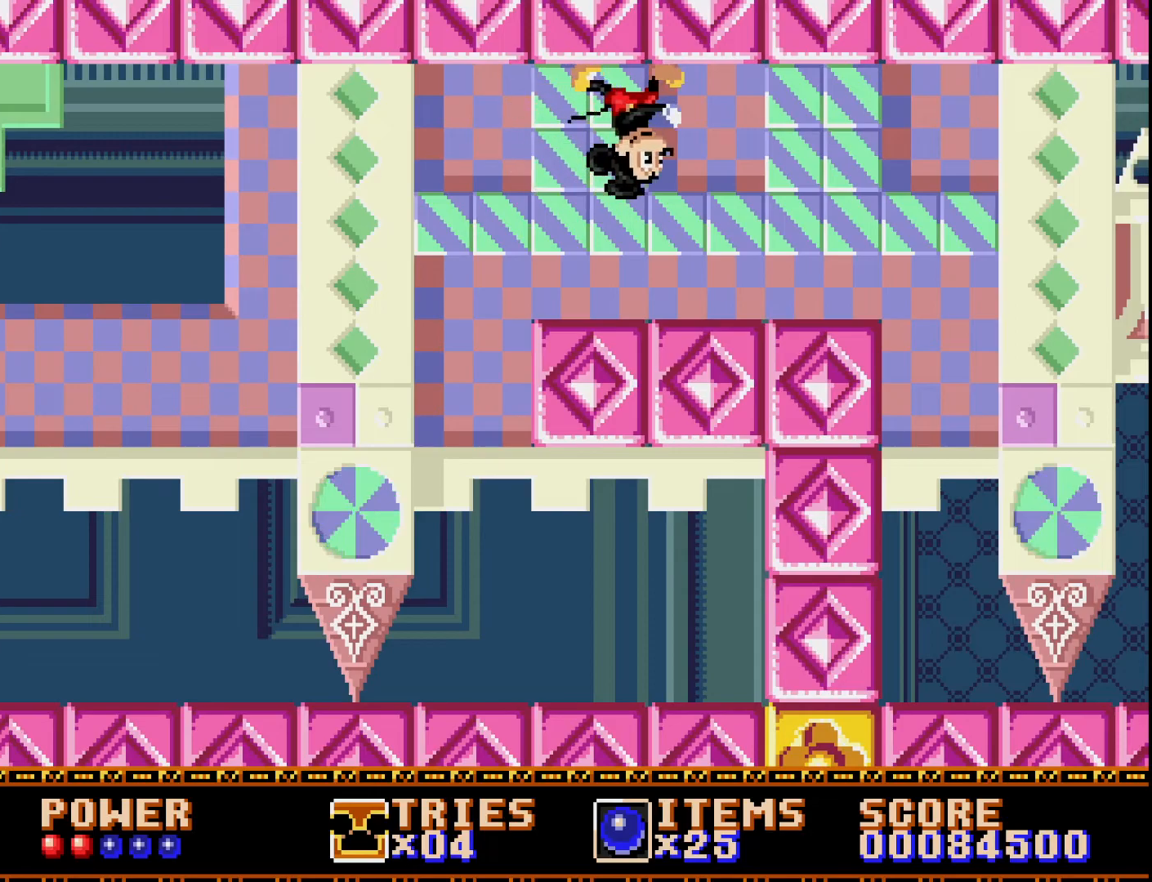
{"buttons": ["DPAD_RIGHT"], "right_stick": "center", "events": []}
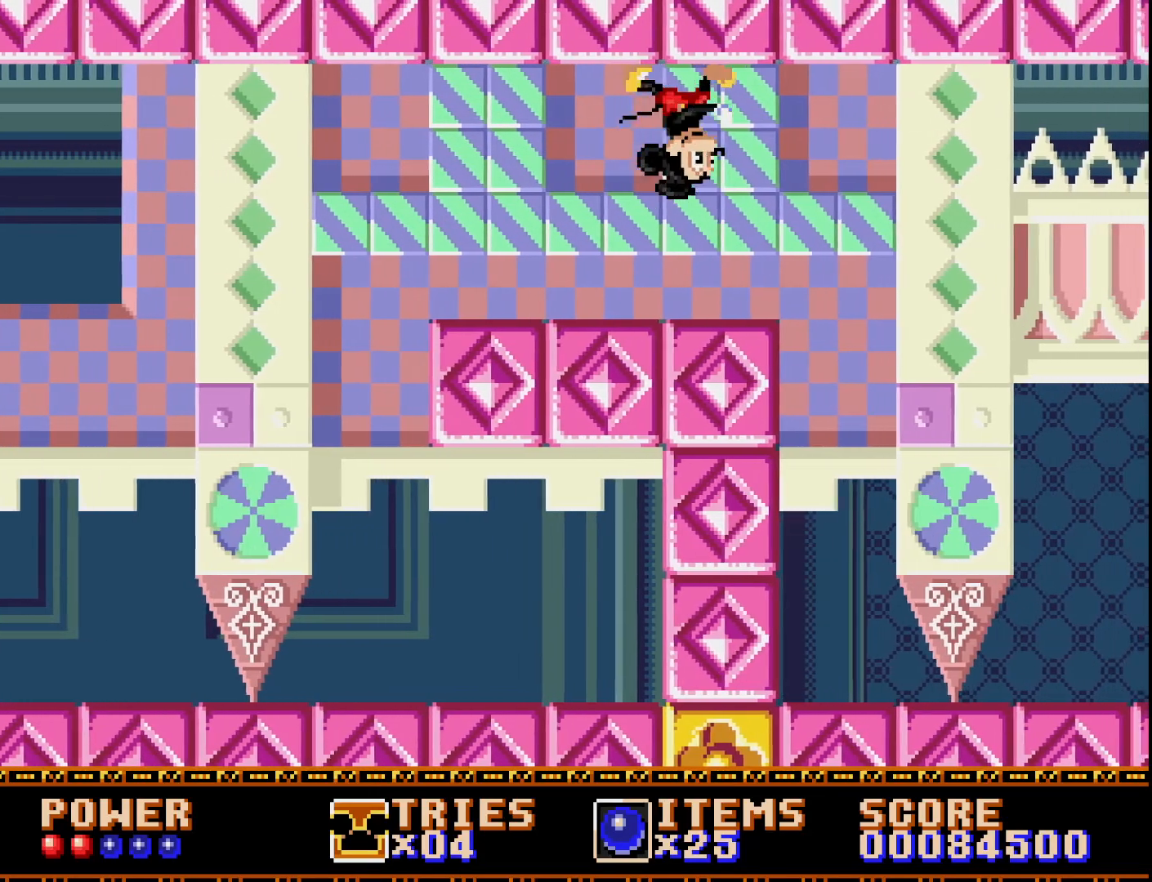
{"buttons": ["DPAD_RIGHT"], "right_stick": "center", "events": []}
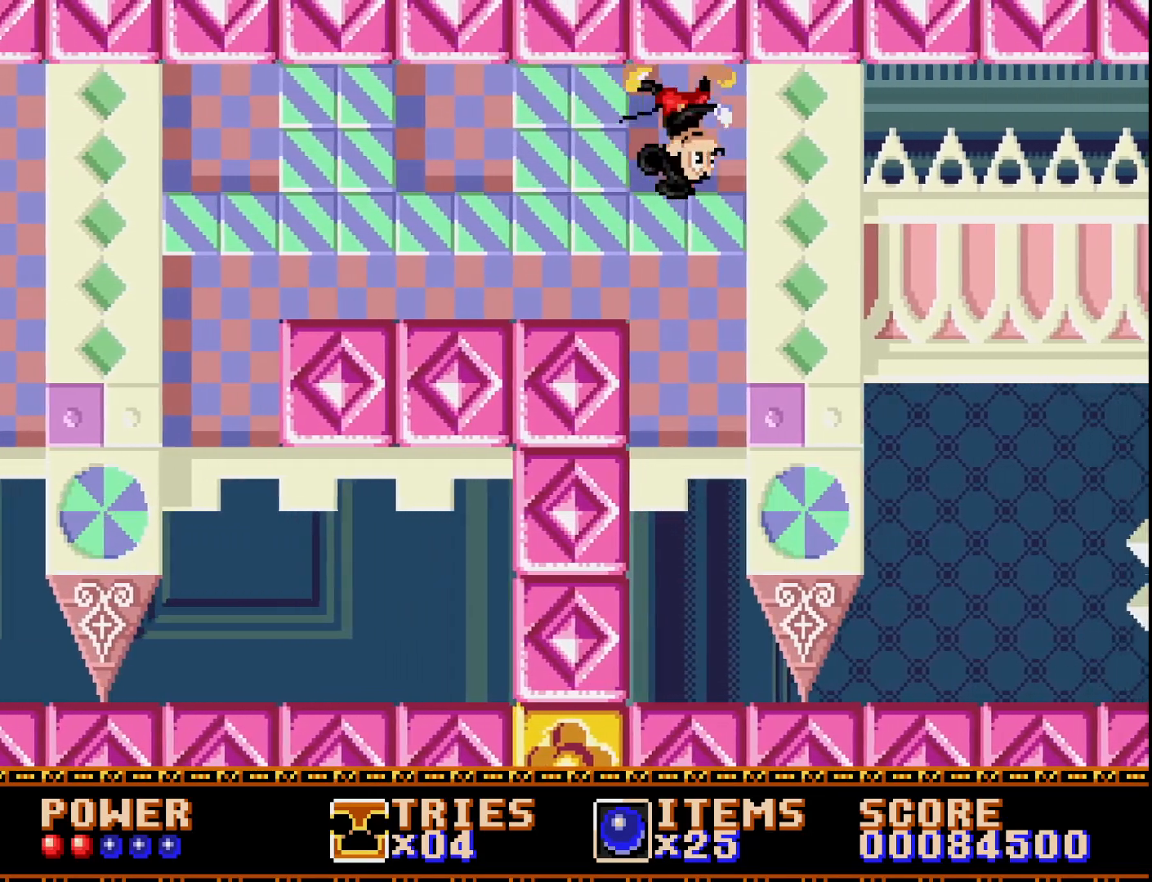
{"buttons": ["DPAD_RIGHT"], "right_stick": "center", "events": []}
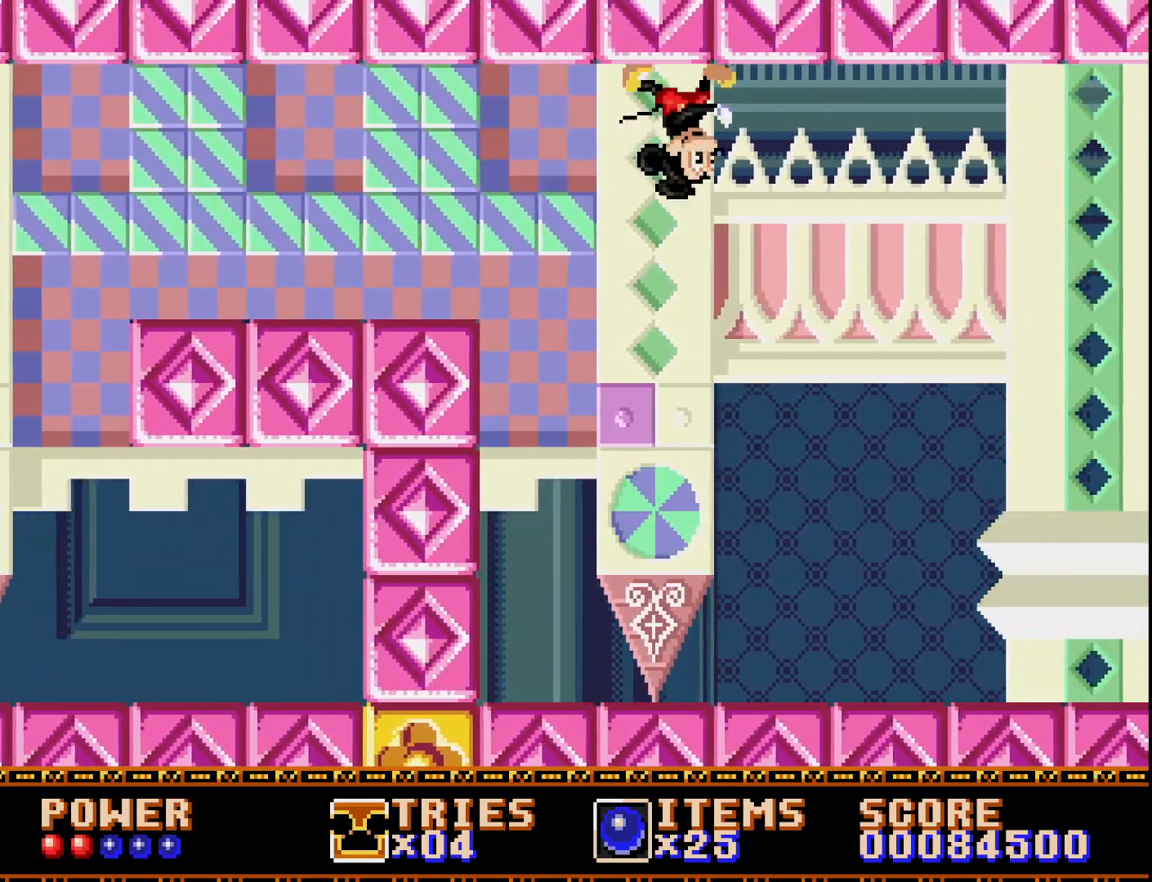
{"buttons": ["DPAD_RIGHT"], "right_stick": "center", "events": []}
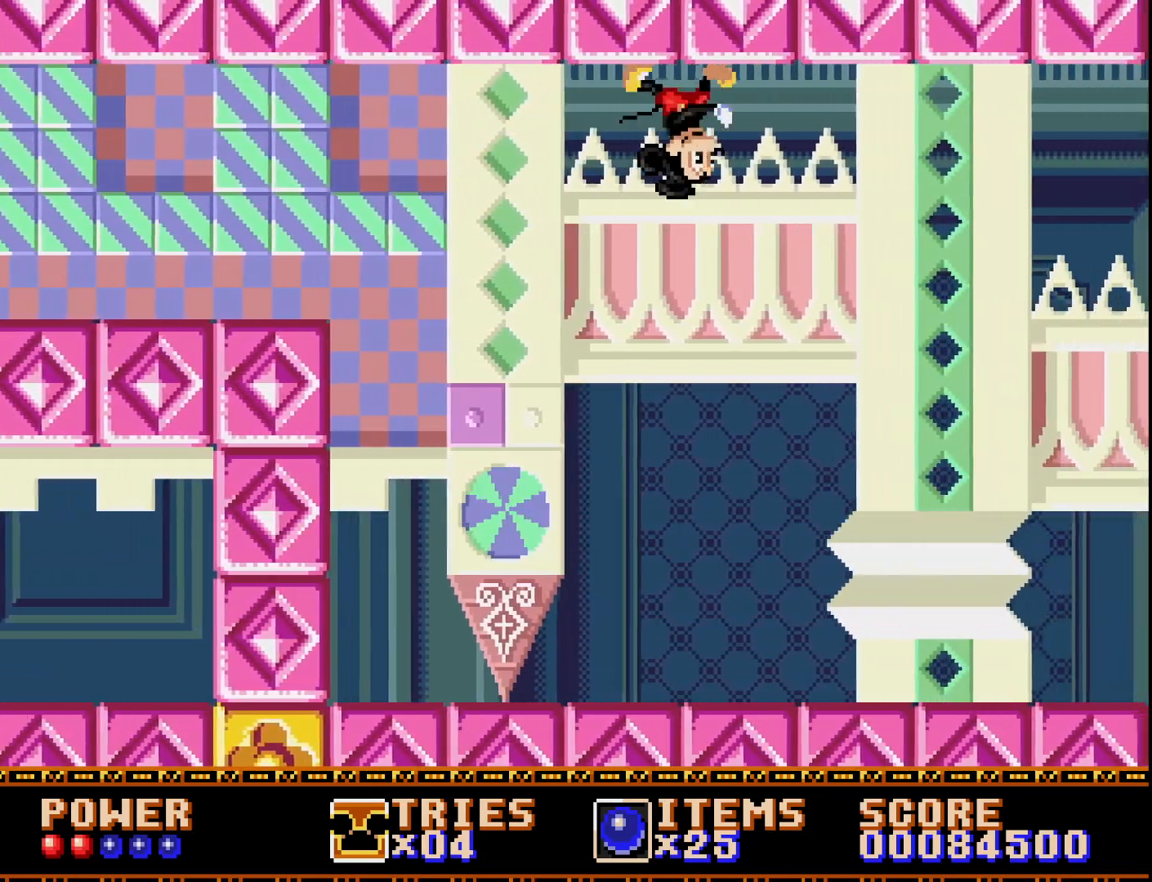
{"buttons": ["DPAD_RIGHT"], "right_stick": "center", "events": []}
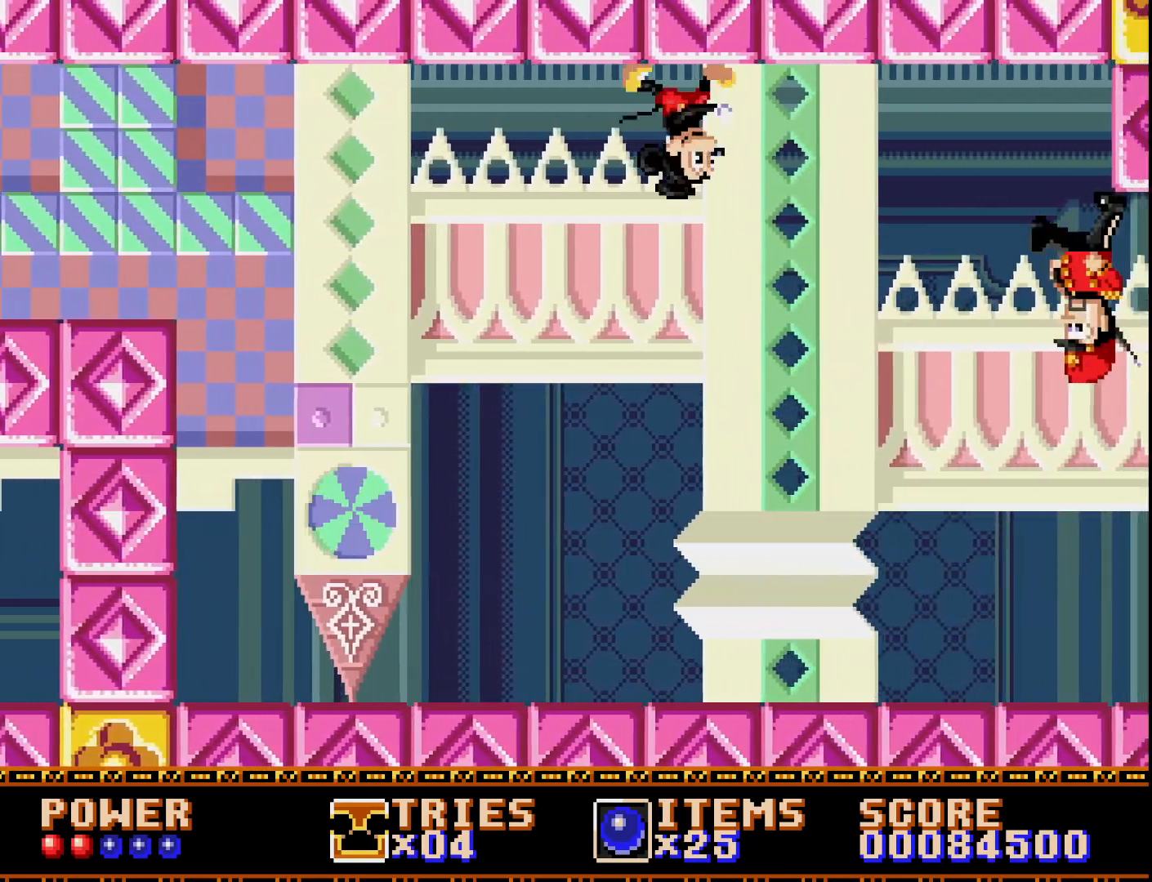
{"buttons": ["DPAD_LEFT"], "right_stick": "center", "events": [[317, "DPAD_RIGHT", "up"], [383, "DPAD_LEFT", "down"]]}
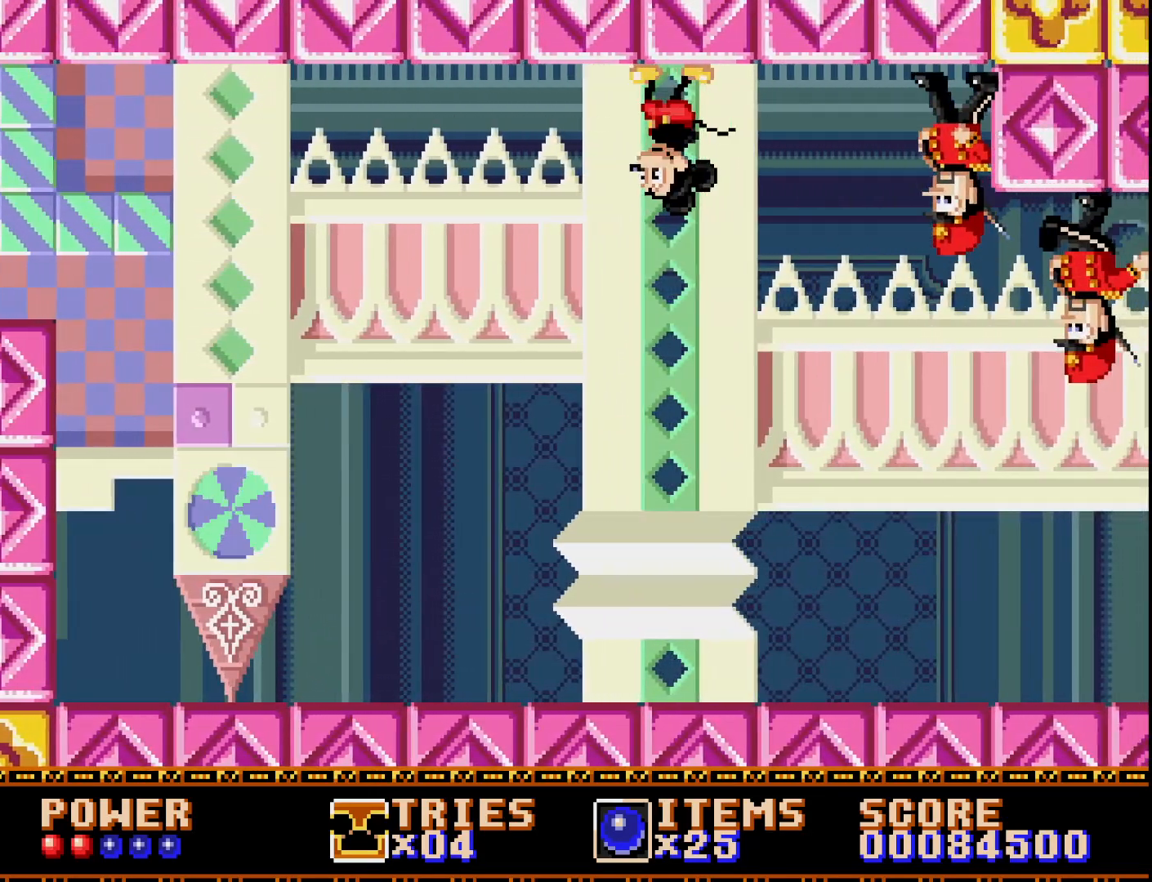
{"buttons": ["DPAD_RIGHT"], "right_stick": "center", "events": [[250, "DPAD_LEFT", "up"], [317, "DPAD_RIGHT", "down"]]}
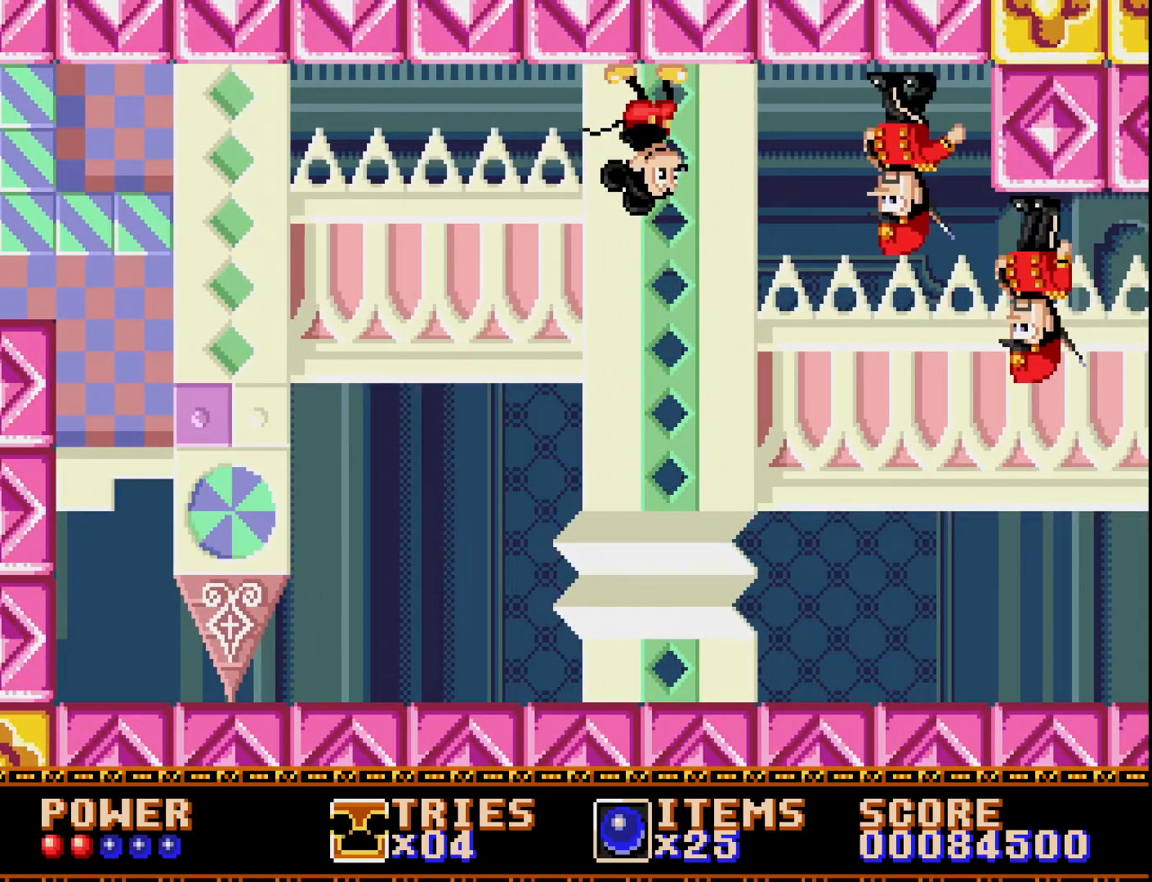
{"buttons": ["A", "DPAD_RIGHT"], "right_stick": "center", "events": [[17, "DPAD_RIGHT", "up"], [217, "DPAD_RIGHT", "down"], [350, "A", "down"], [383, "DPAD_RIGHT", "up"], [500, "DPAD_RIGHT", "down"]]}
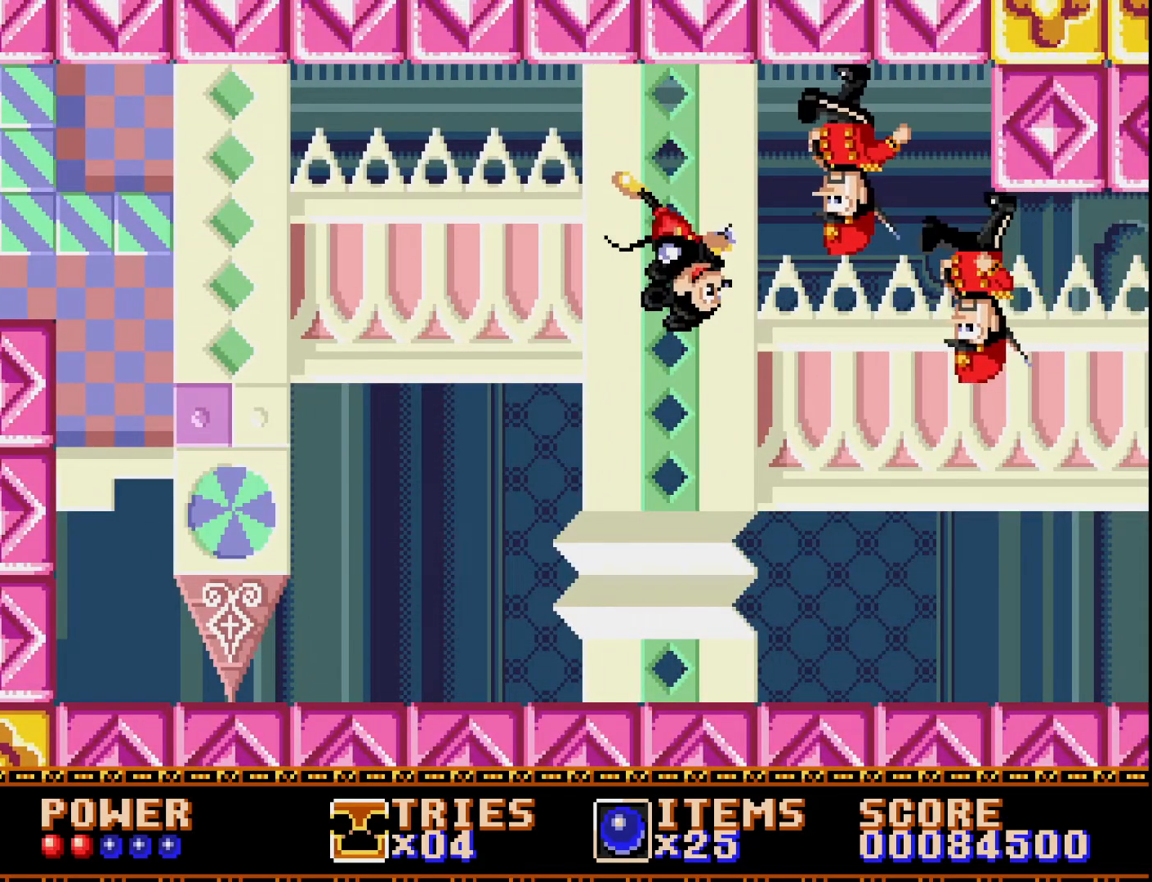
{"buttons": ["A", "DPAD_LEFT"], "right_stick": "center", "events": [[167, "A", "up"], [217, "DPAD_RIGHT", "up"], [267, "A", "down"], [450, "DPAD_LEFT", "down"]]}
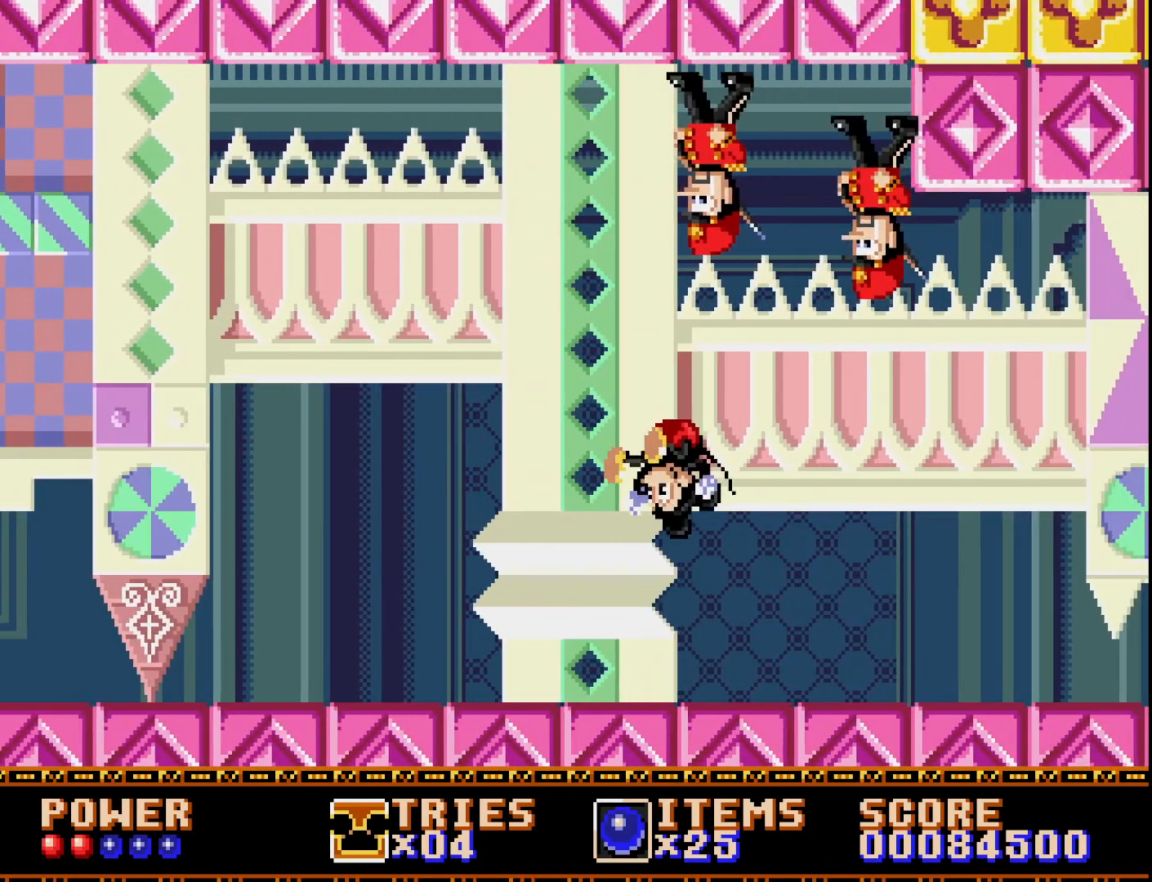
{"buttons": ["A", "DPAD_RIGHT"], "right_stick": "center", "events": [[33, "DPAD_LEFT", "up"], [133, "DPAD_RIGHT", "down"], [183, "DPAD_RIGHT", "up"], [283, "DPAD_RIGHT", "down"]]}
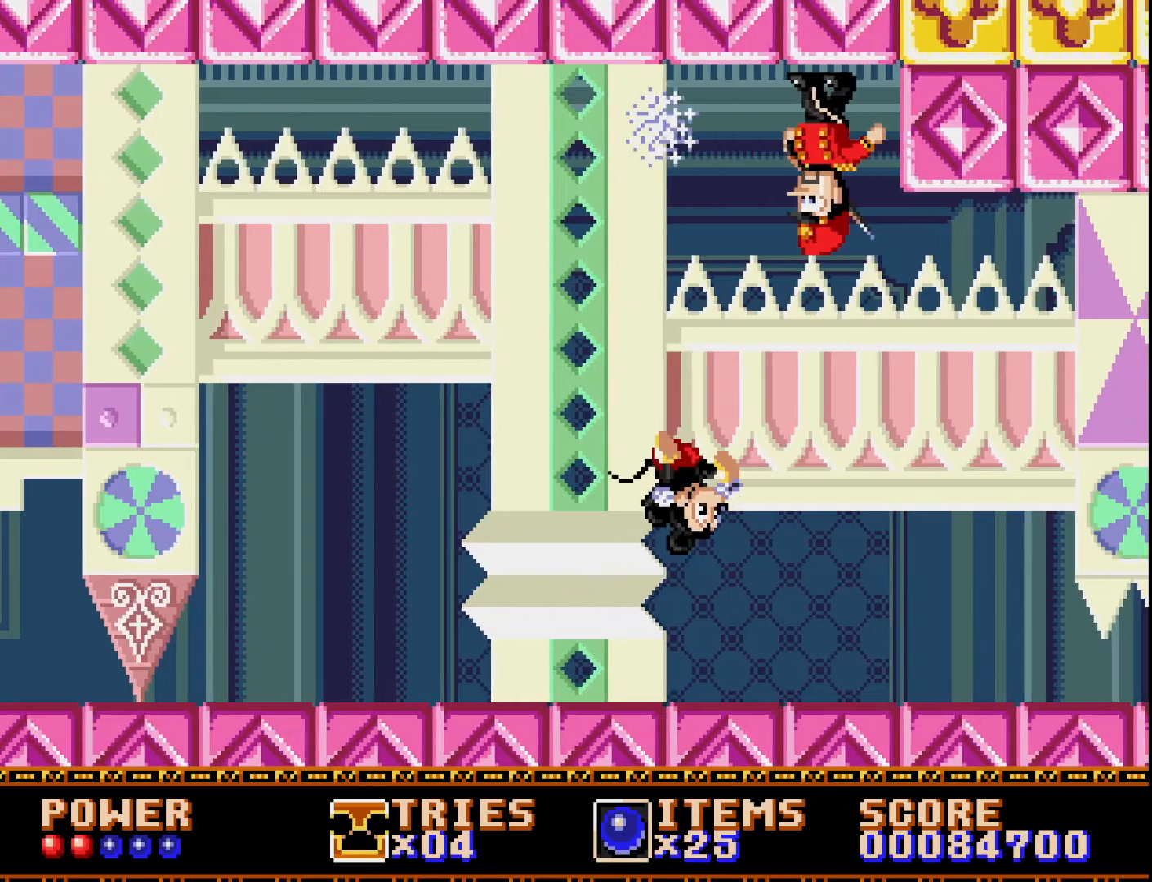
{"buttons": [], "right_stick": "center", "events": [[200, "DPAD_RIGHT", "up"], [350, "DPAD_LEFT", "down"], [450, "A", "up"], [483, "DPAD_LEFT", "up"]]}
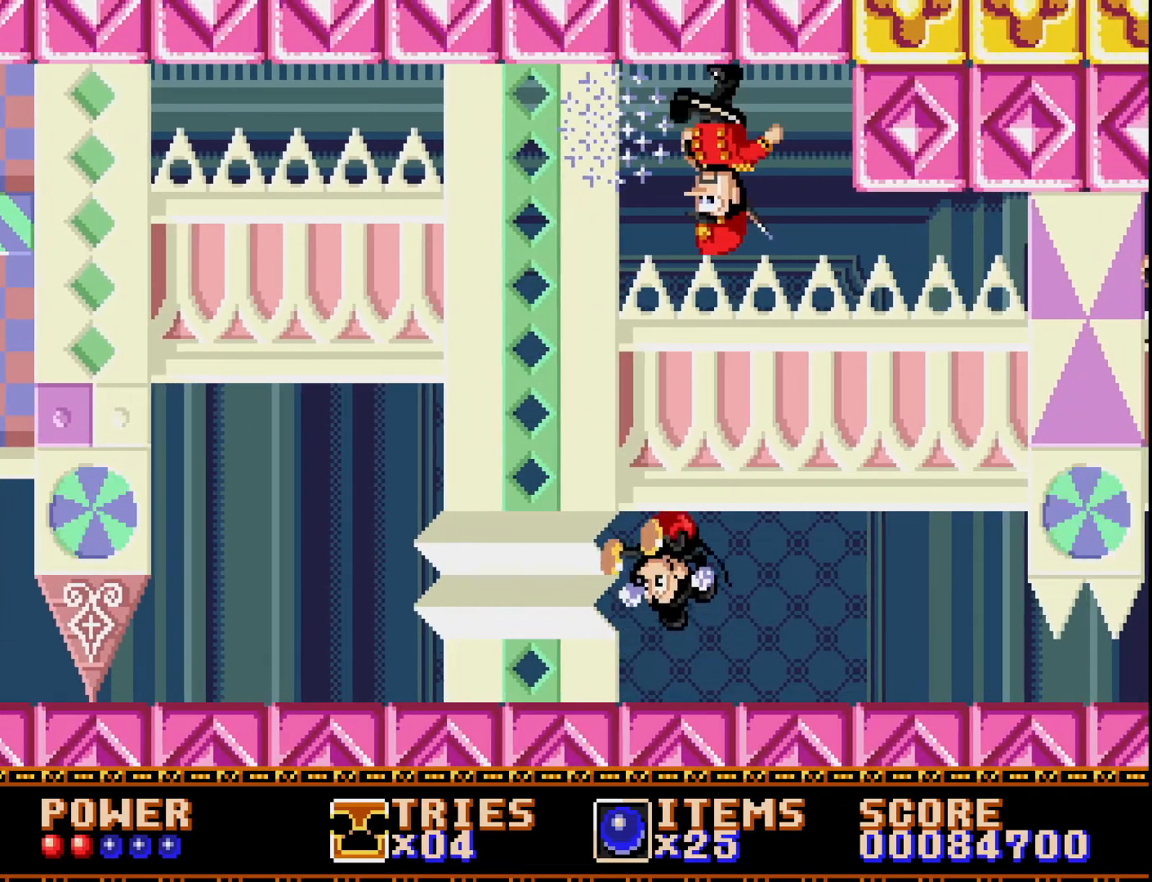
{"buttons": ["A", "DPAD_RIGHT"], "right_stick": "center", "events": [[17, "A", "down"], [283, "DPAD_RIGHT", "down"]]}
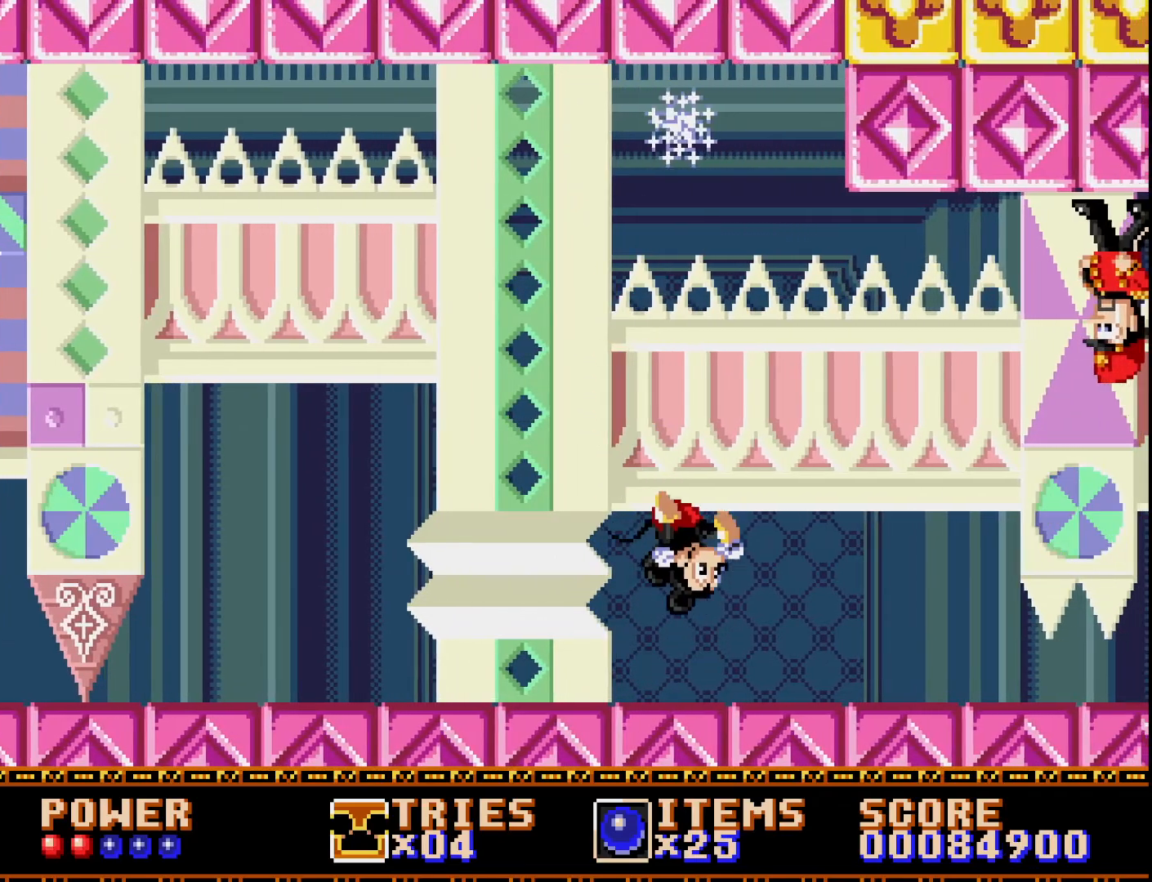
{"buttons": ["A"], "right_stick": "center", "events": [[467, "DPAD_RIGHT", "up"]]}
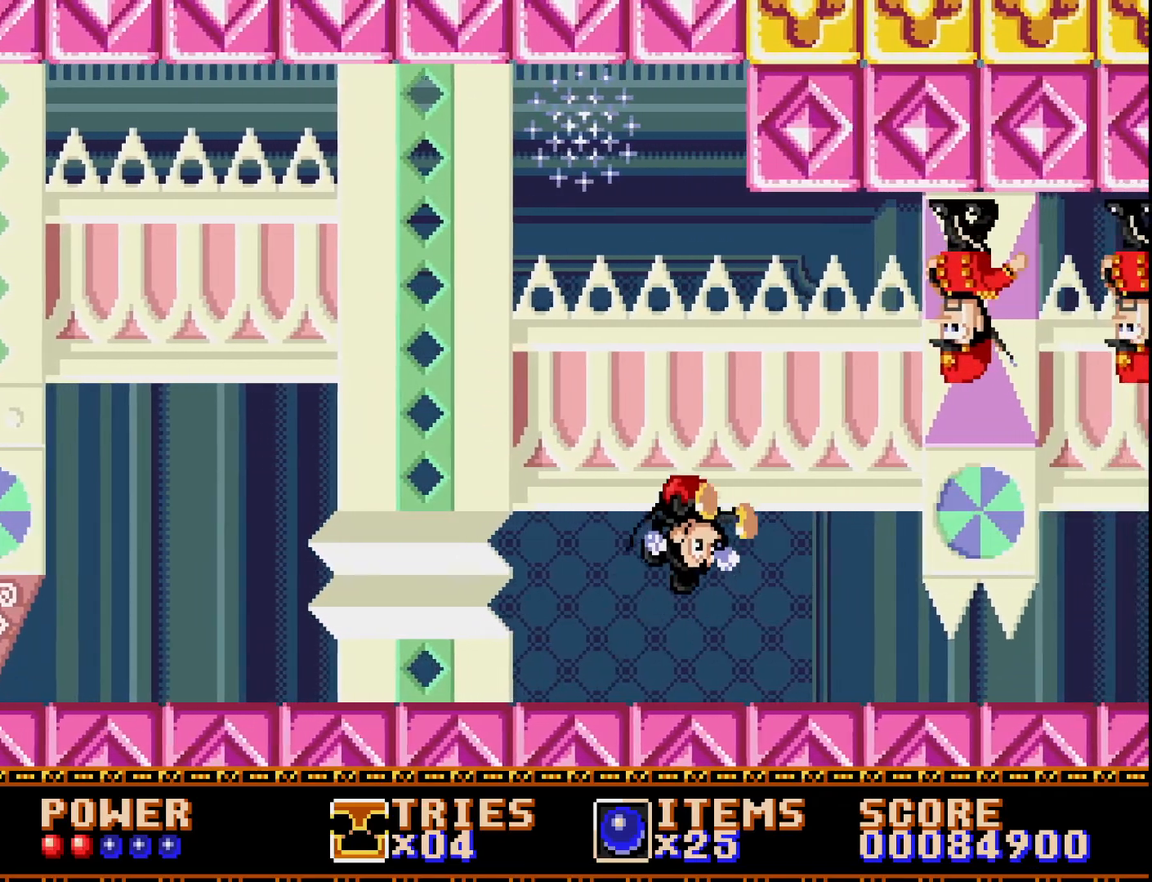
{"buttons": ["A", "DPAD_RIGHT"], "right_stick": "center", "events": [[267, "A", "up"], [400, "A", "down"], [433, "DPAD_RIGHT", "down"]]}